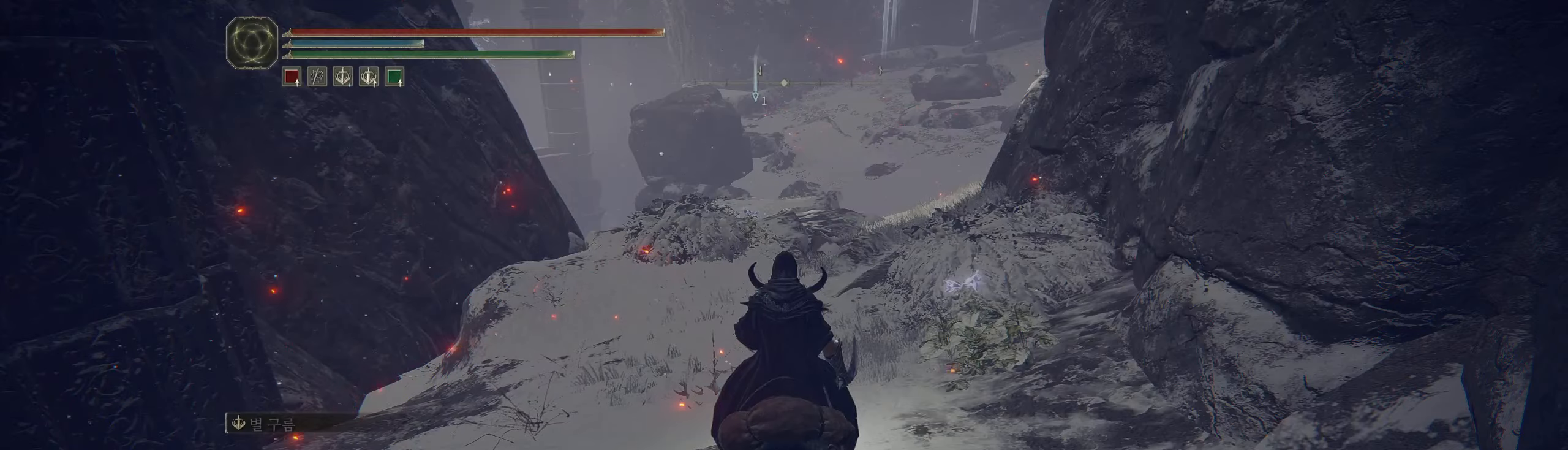
Gameplay with a controller (Xbox layout); each line is a JSON object with the inputs held at the frame after it. "events" lists button and stick changes between this image and that frame as [ms after this image, input, new state], when the widget could be followed in between. Not read: DPAD_DOWN DPAD_LEFT DPAD_RIGHT DPAD_UP HOME L1 L3 R1 R2 R3 other_buttons right_stick.
{"buttons": [], "left_stick": "center", "events": []}
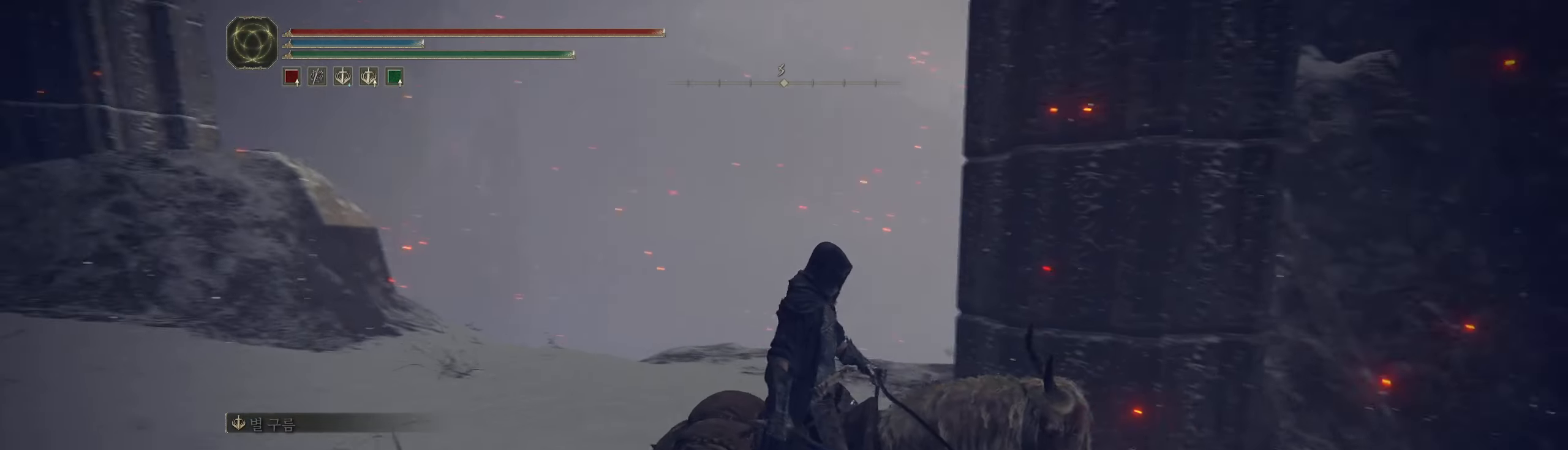
{"buttons": [], "left_stick": "center", "events": []}
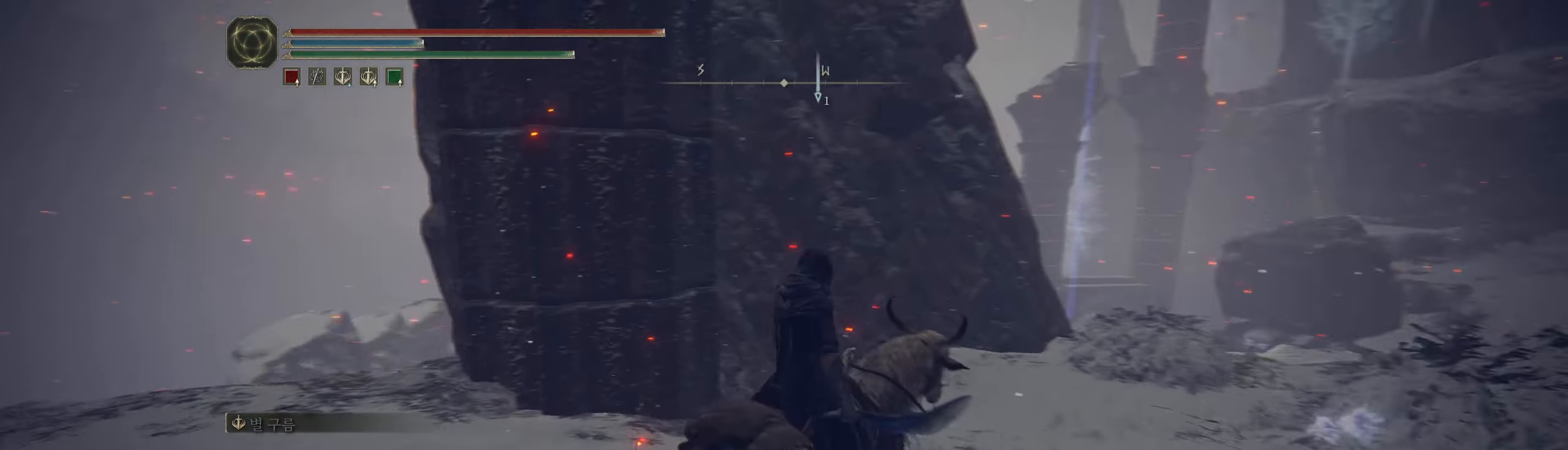
{"buttons": [], "left_stick": "up", "events": [[117, "left_stick", "up"]]}
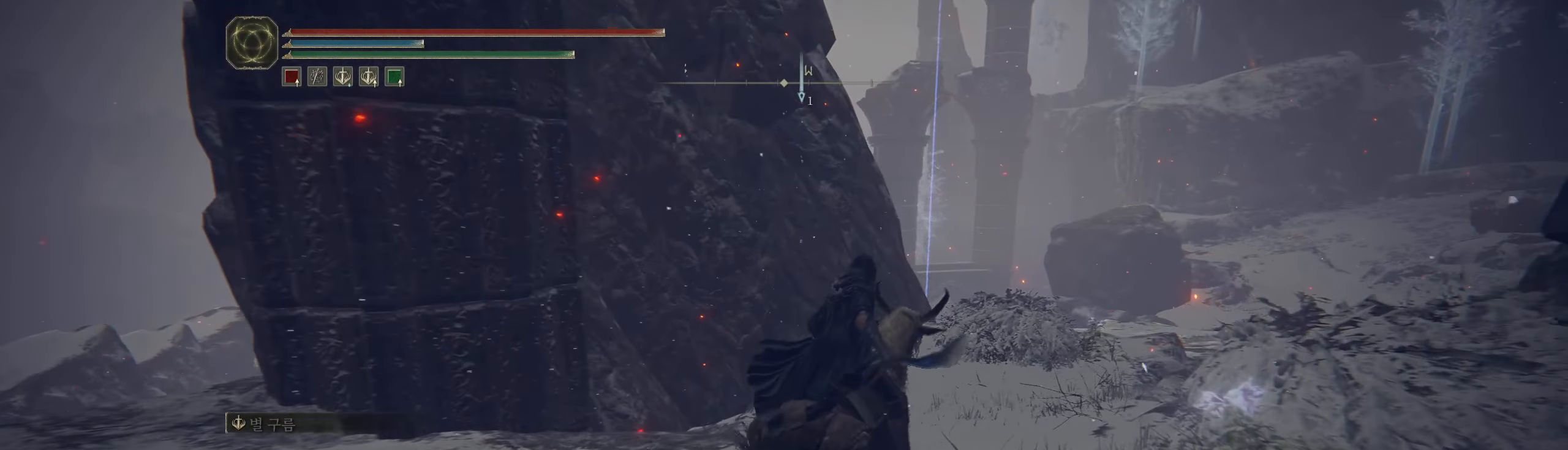
{"buttons": [], "left_stick": "up-right", "events": [[150, "left_stick", "up-right"]]}